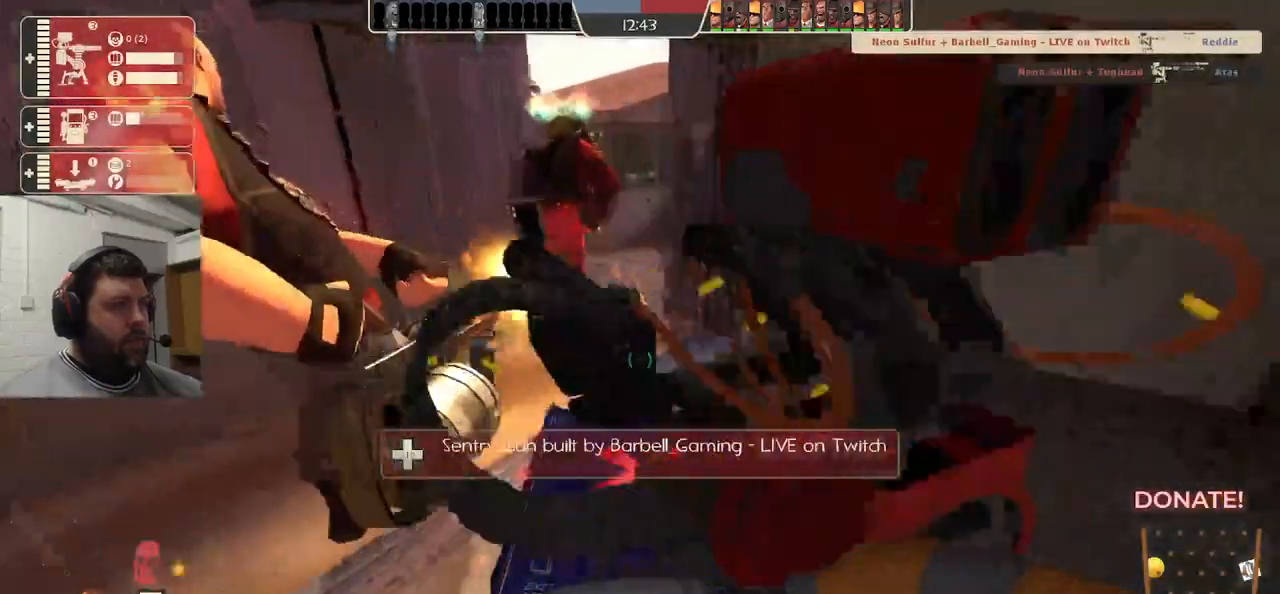
Gameplay with a controller (PlayStation layout); each line is a JSON object with the inputs held at the frame after it. "events" lists button and stick changes between this image and that frame as [ms after this image, input, new state], when the widget could be followed in between.
{"buttons": [], "left_stick": "up", "right_stick": "center", "events": []}
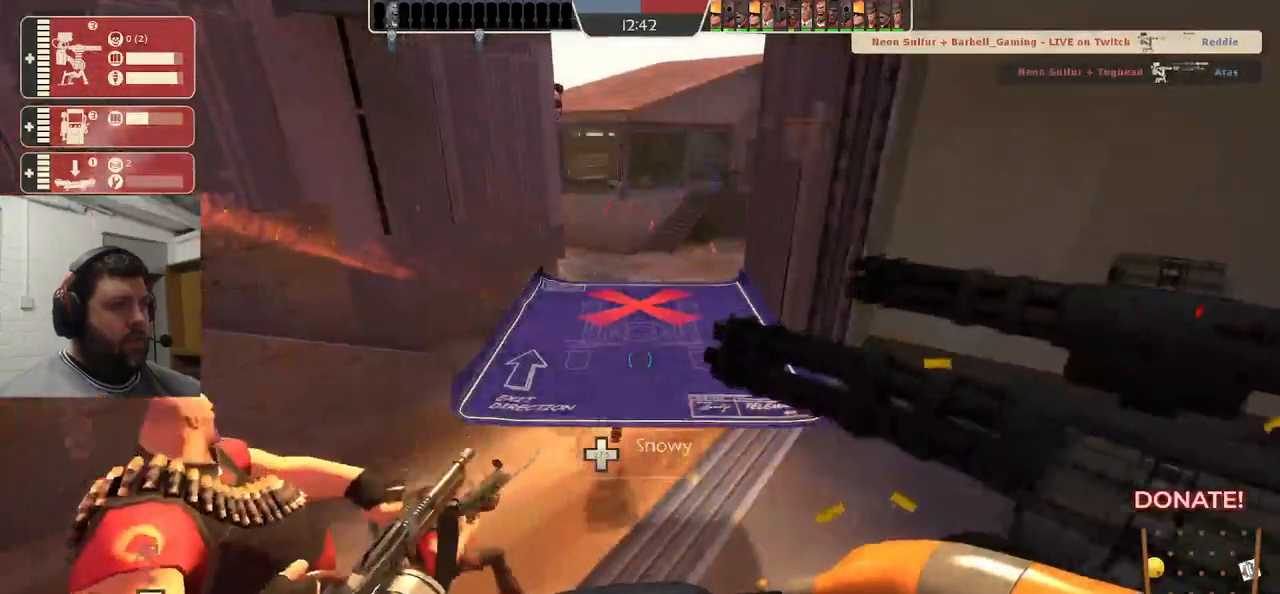
{"buttons": ["CROSS", "L3"], "left_stick": "up", "right_stick": "center", "events": [[317, "CROSS", "down"], [400, "L3", "down"]]}
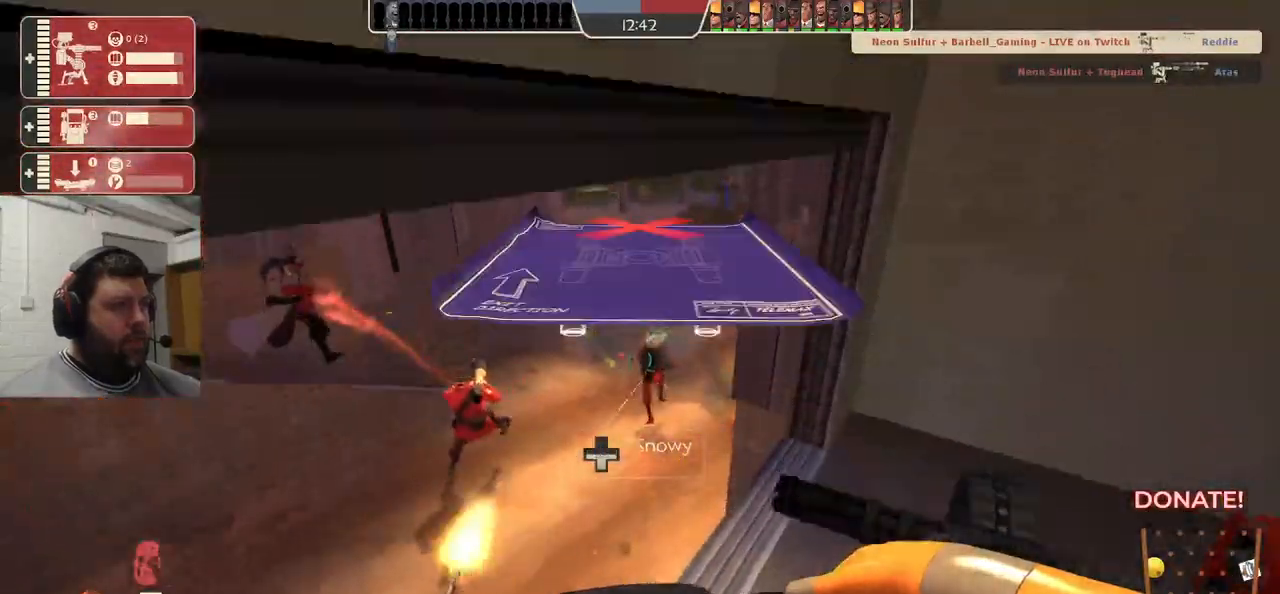
{"buttons": [], "left_stick": "up", "right_stick": "center", "events": [[50, "L3", "up"], [67, "CROSS", "up"]]}
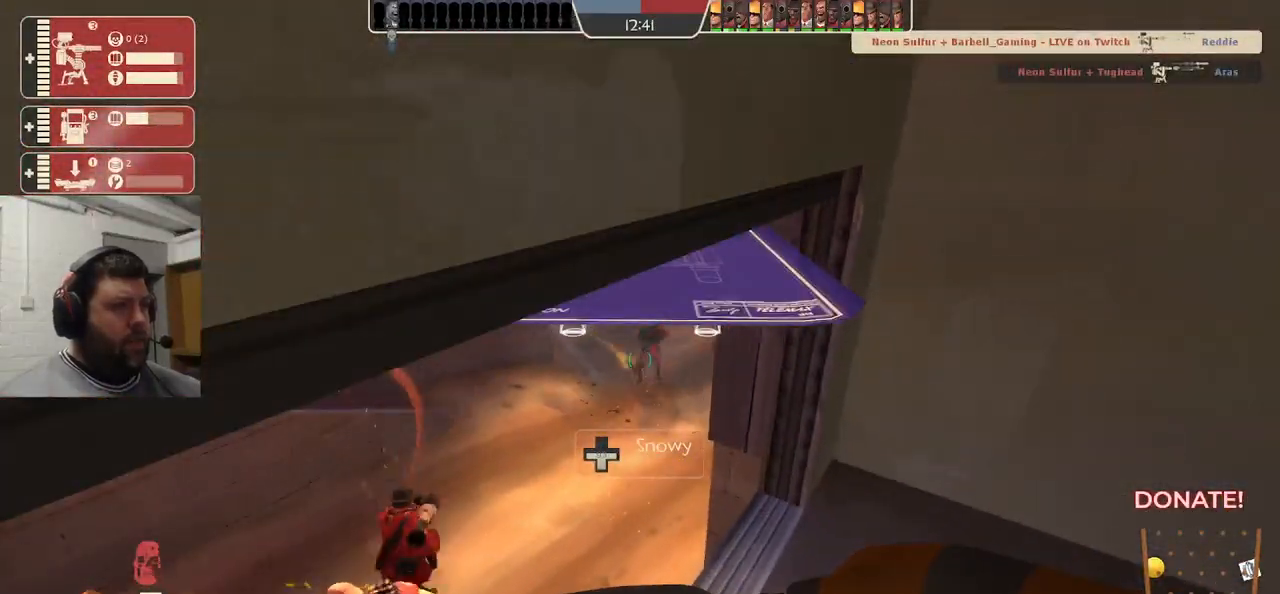
{"buttons": [], "left_stick": "up-right", "right_stick": "left", "events": [[17, "L3", "down"], [200, "L3", "up"], [217, "left_stick", "up-right"], [383, "right_stick", "left"]]}
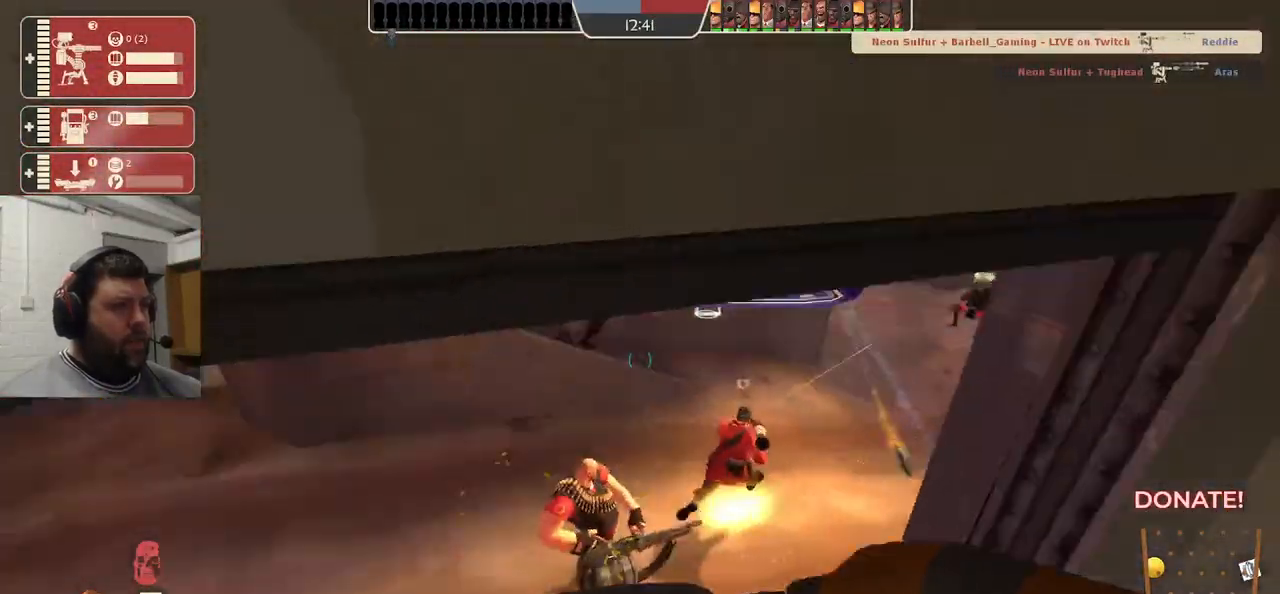
{"buttons": [], "left_stick": "down-right", "right_stick": "center", "events": [[100, "right_stick", "center"], [117, "left_stick", "up"], [450, "left_stick", "right"], [500, "left_stick", "down-right"]]}
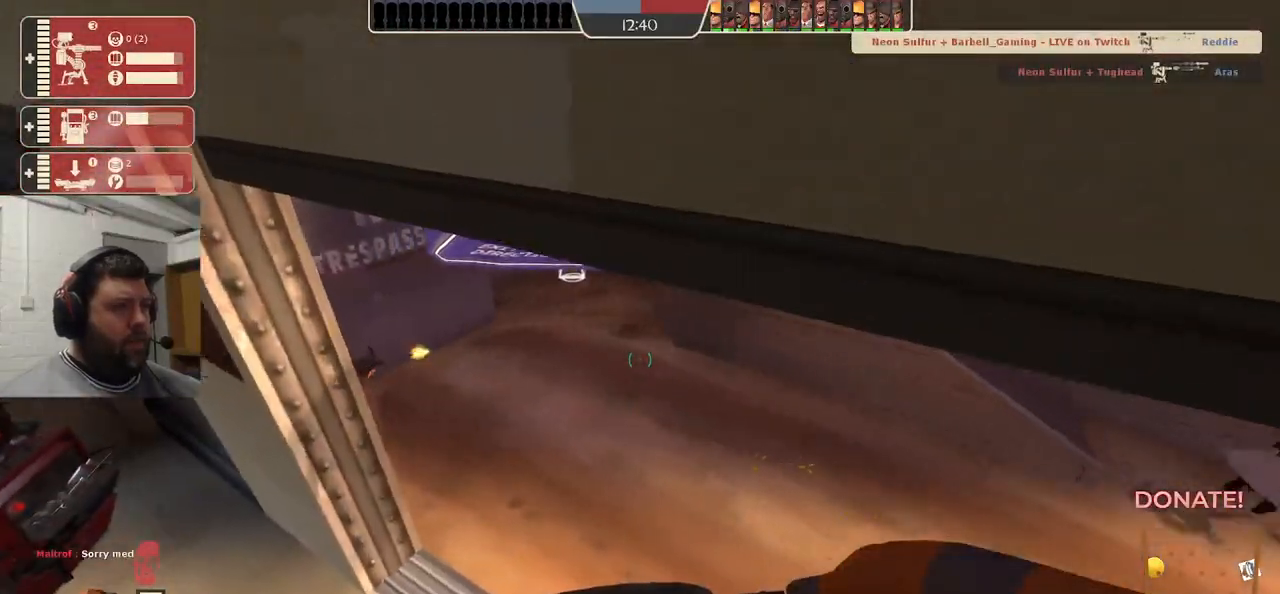
{"buttons": [], "left_stick": "up", "right_stick": "center", "events": [[483, "left_stick", "up"]]}
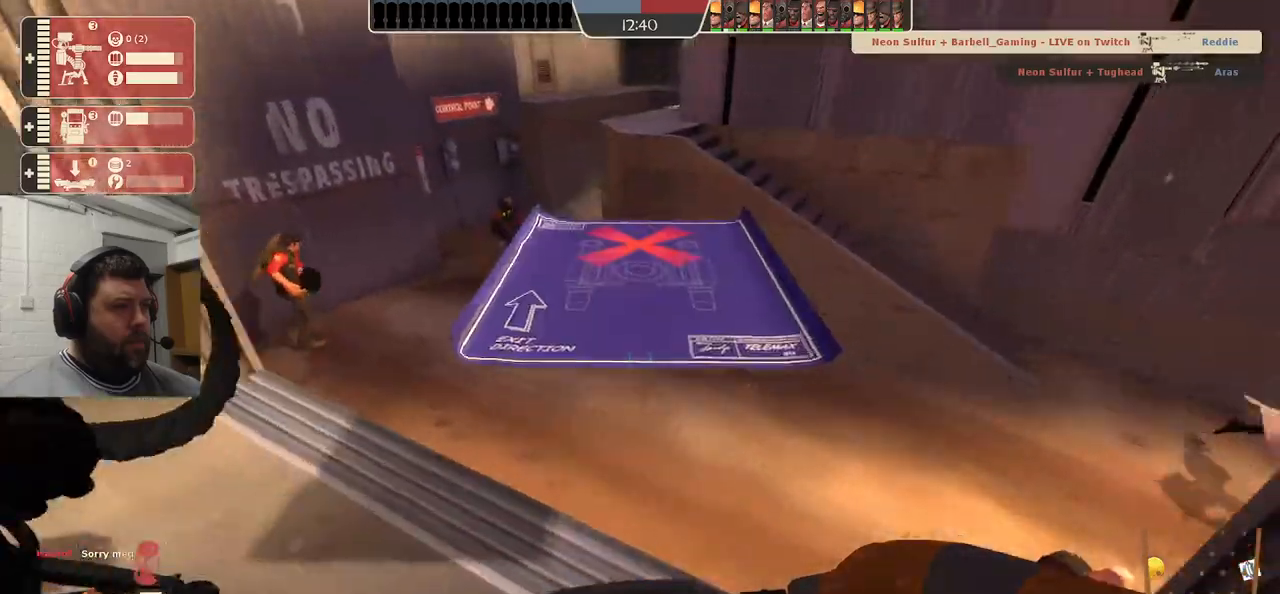
{"buttons": [], "left_stick": "up", "right_stick": "center", "events": [[267, "right_stick", "right"], [500, "right_stick", "center"]]}
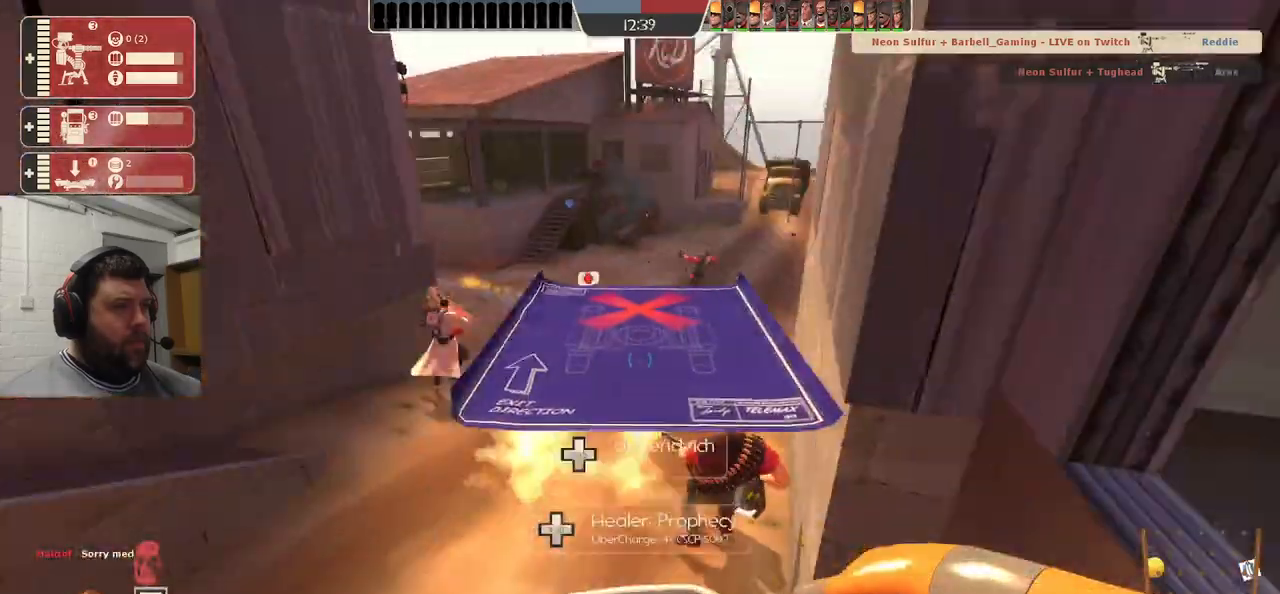
{"buttons": [], "left_stick": "up", "right_stick": "center", "events": []}
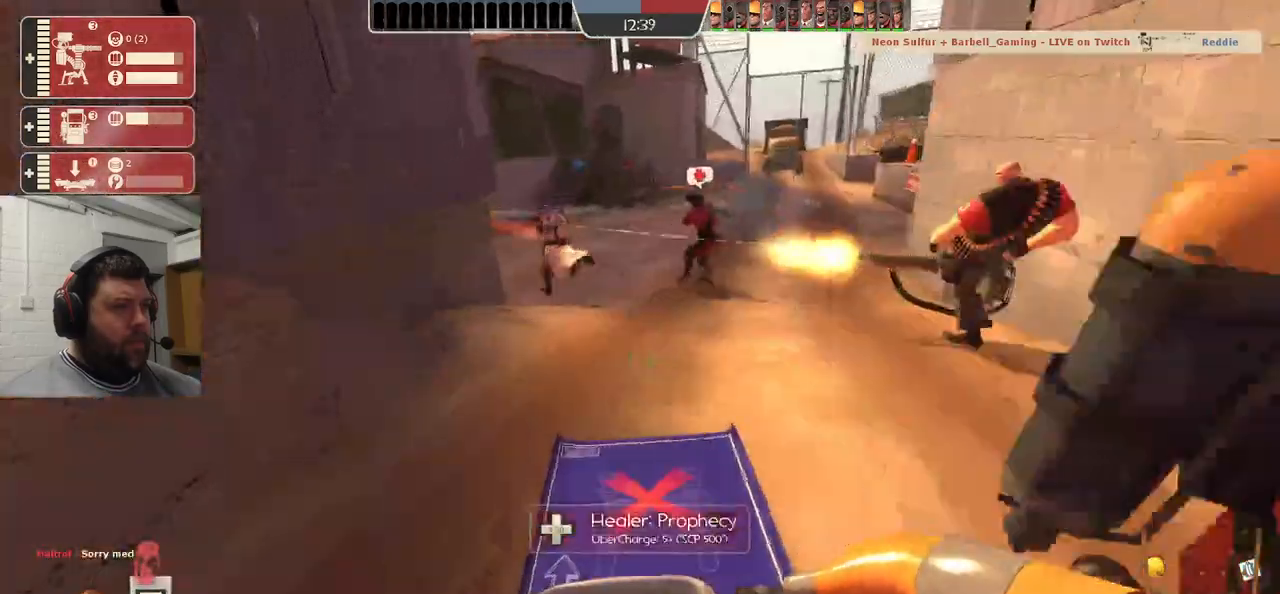
{"buttons": [], "left_stick": "up", "right_stick": "center", "events": []}
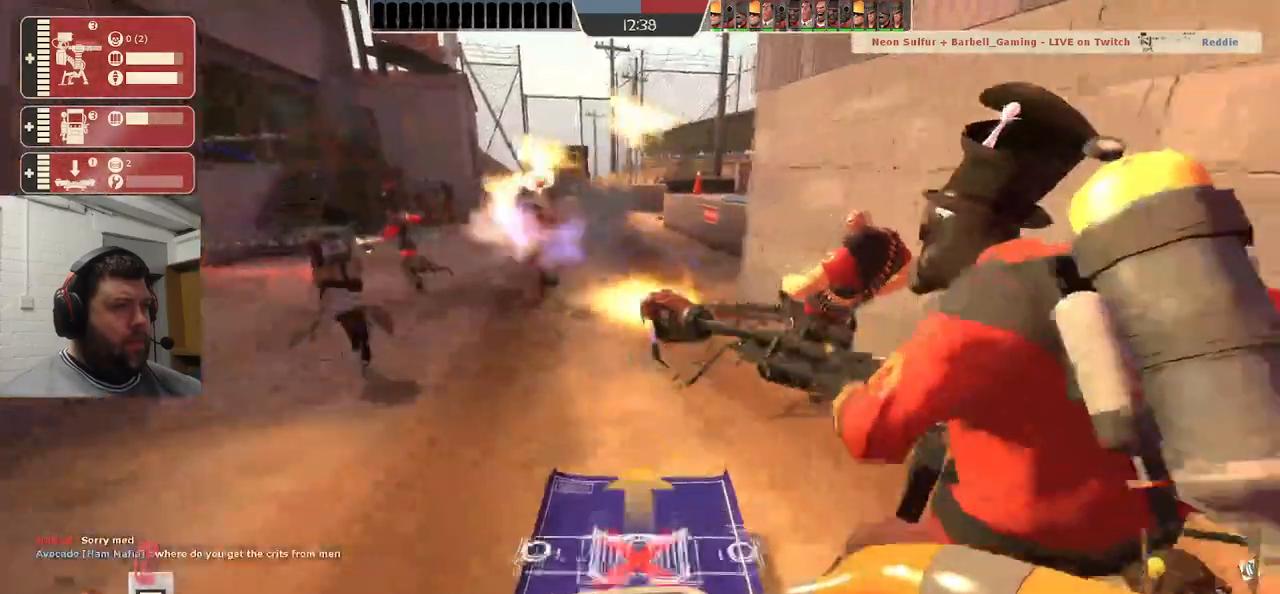
{"buttons": [], "left_stick": "up", "right_stick": "center", "events": []}
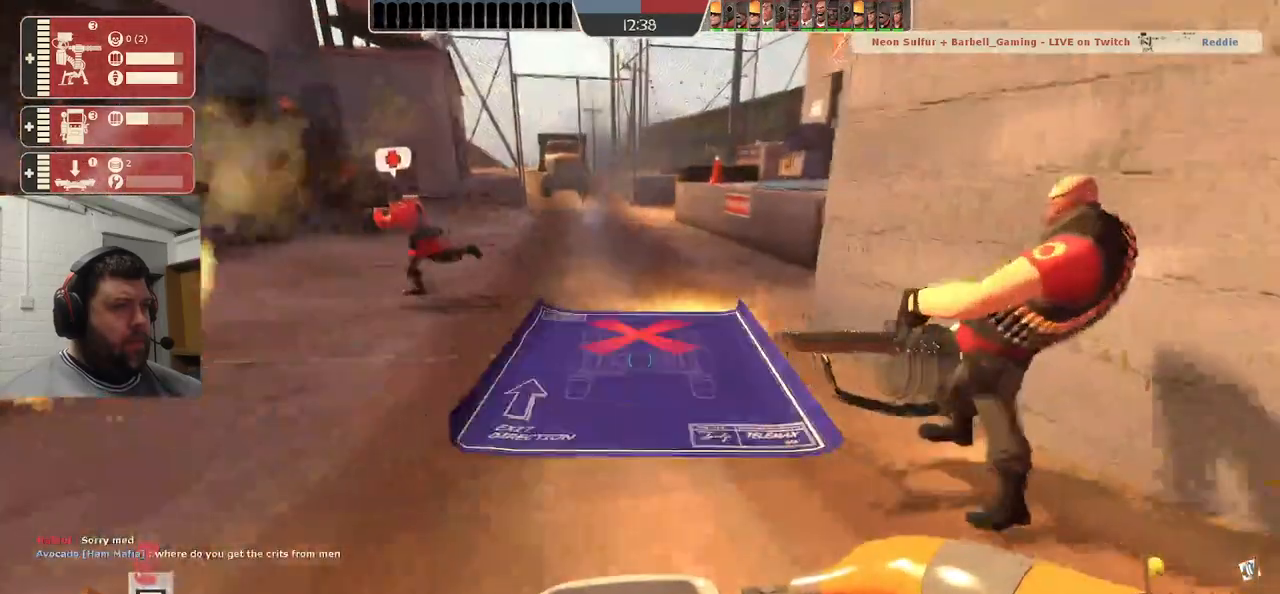
{"buttons": [], "left_stick": "up", "right_stick": "center", "events": []}
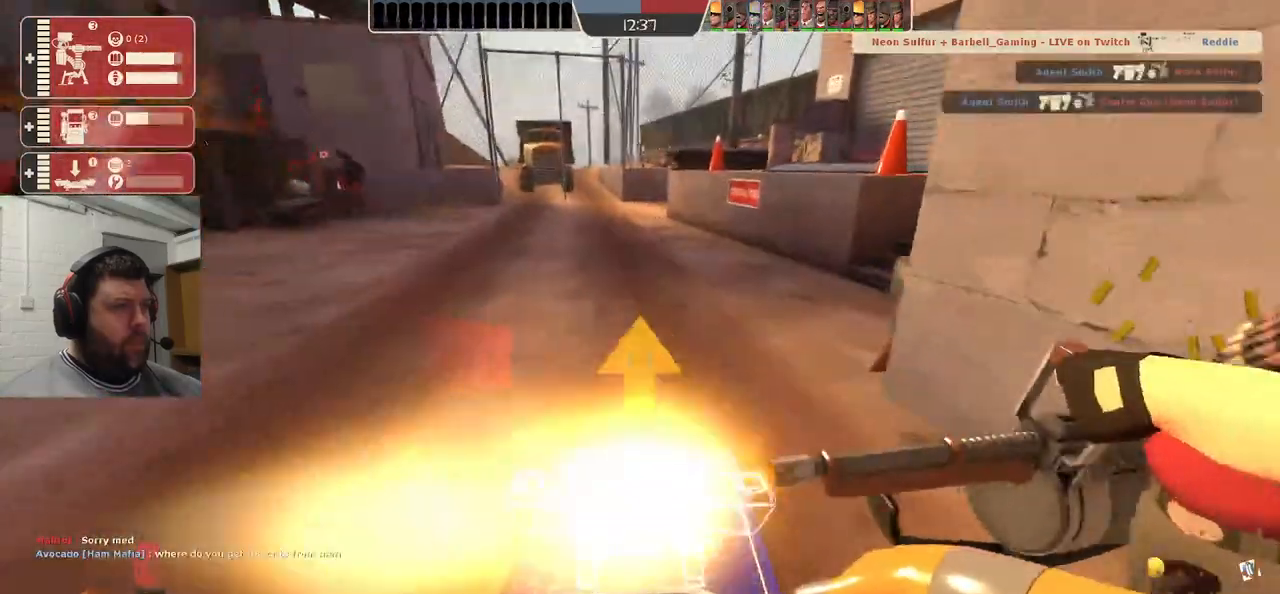
{"buttons": [], "left_stick": "up", "right_stick": "center", "events": []}
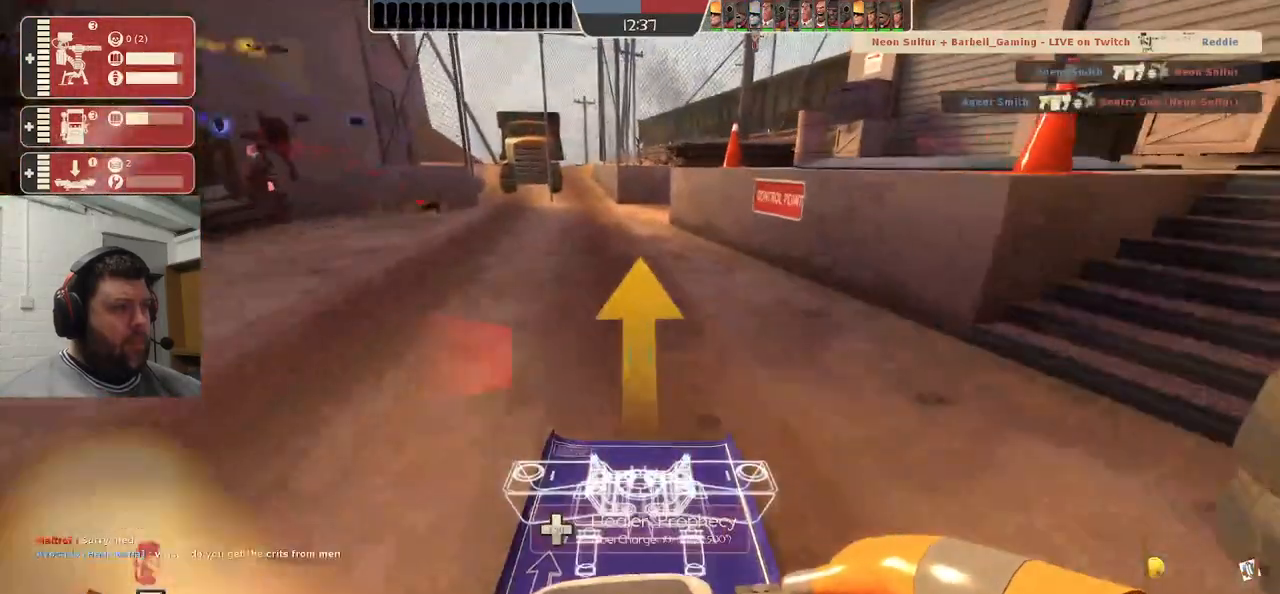
{"buttons": [], "left_stick": "up", "right_stick": "center", "events": []}
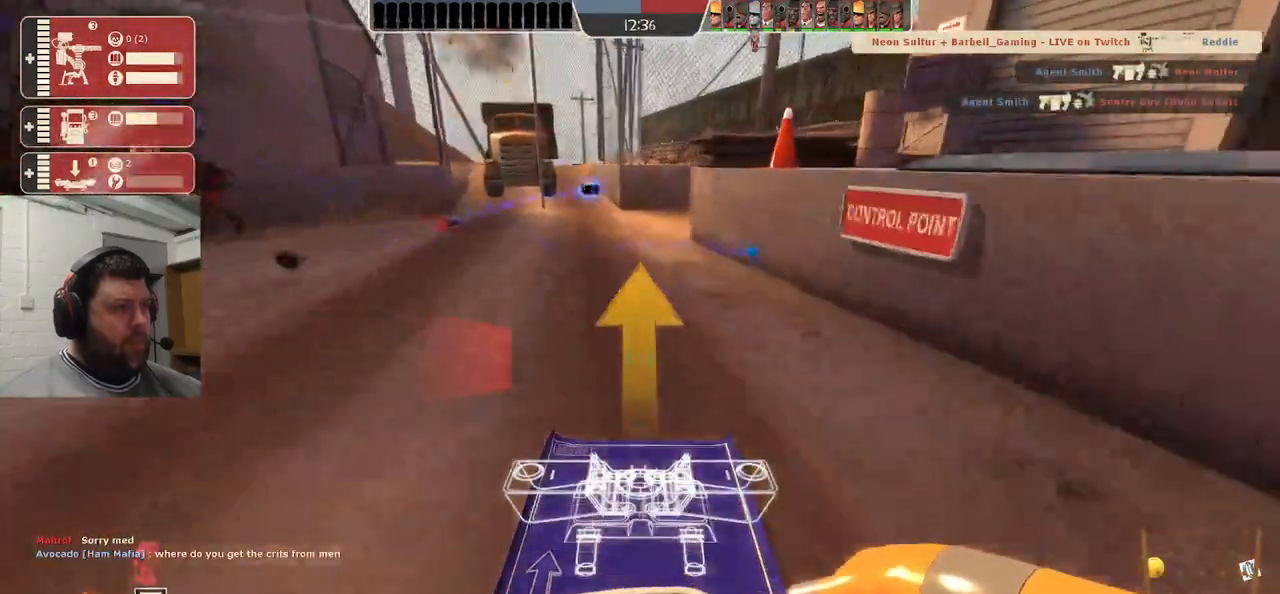
{"buttons": [], "left_stick": "up-left", "right_stick": "center", "events": [[433, "left_stick", "up-left"]]}
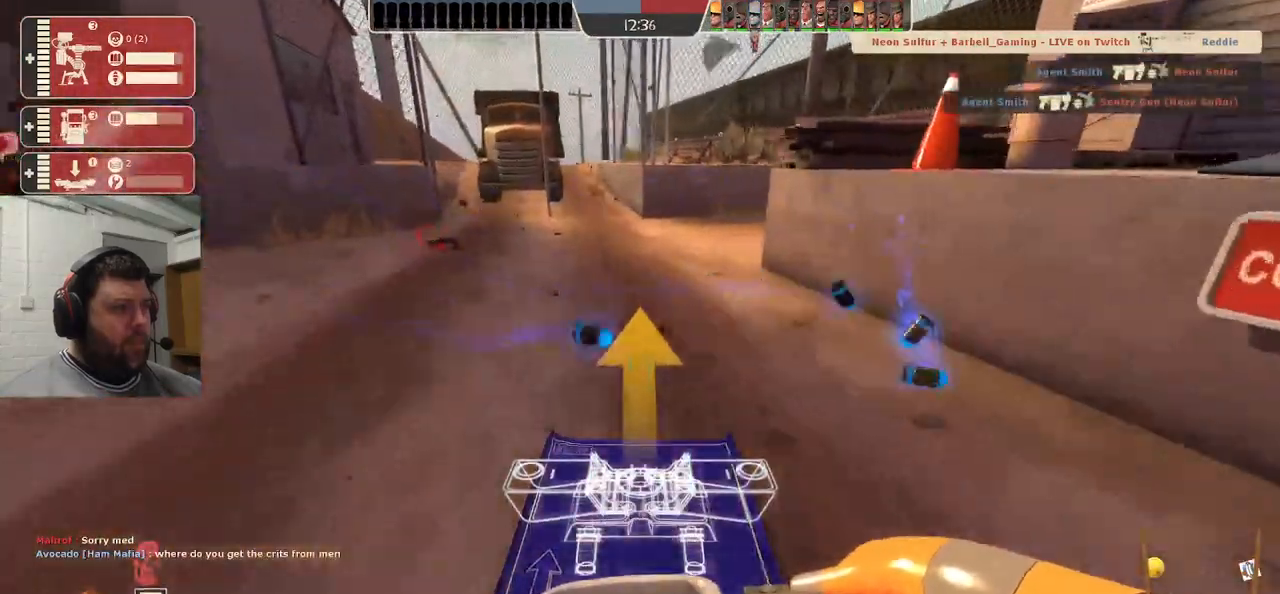
{"buttons": [], "left_stick": "up-left", "right_stick": "center", "events": []}
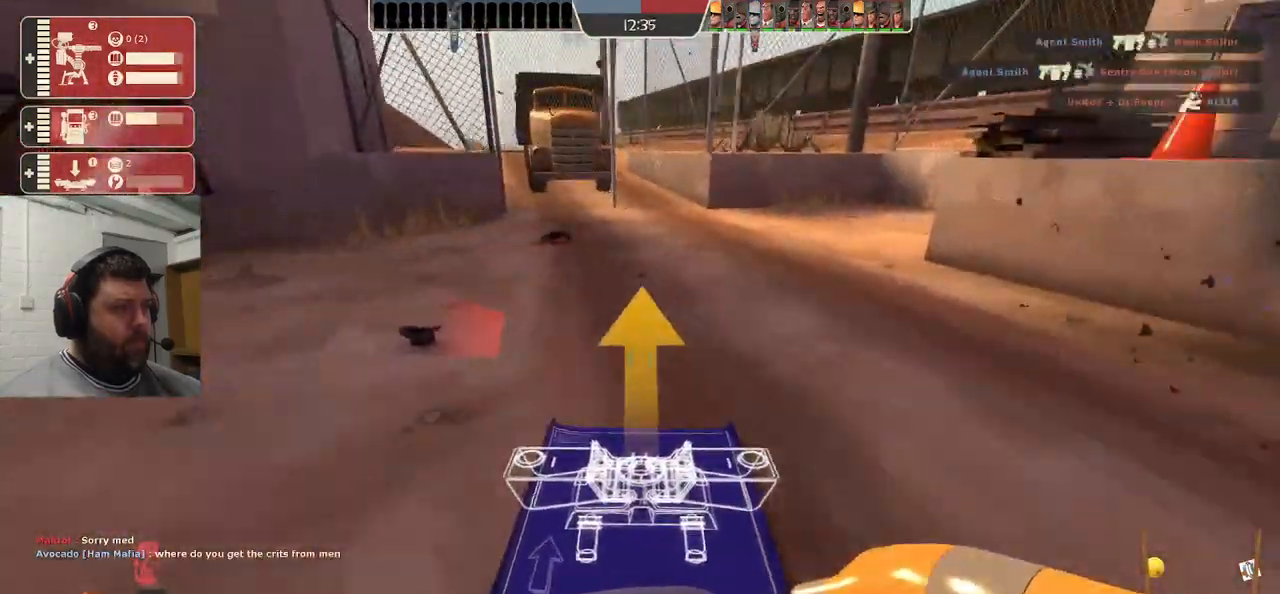
{"buttons": [], "left_stick": "up-left", "right_stick": "center", "events": [[117, "right_stick", "right"], [383, "right_stick", "center"]]}
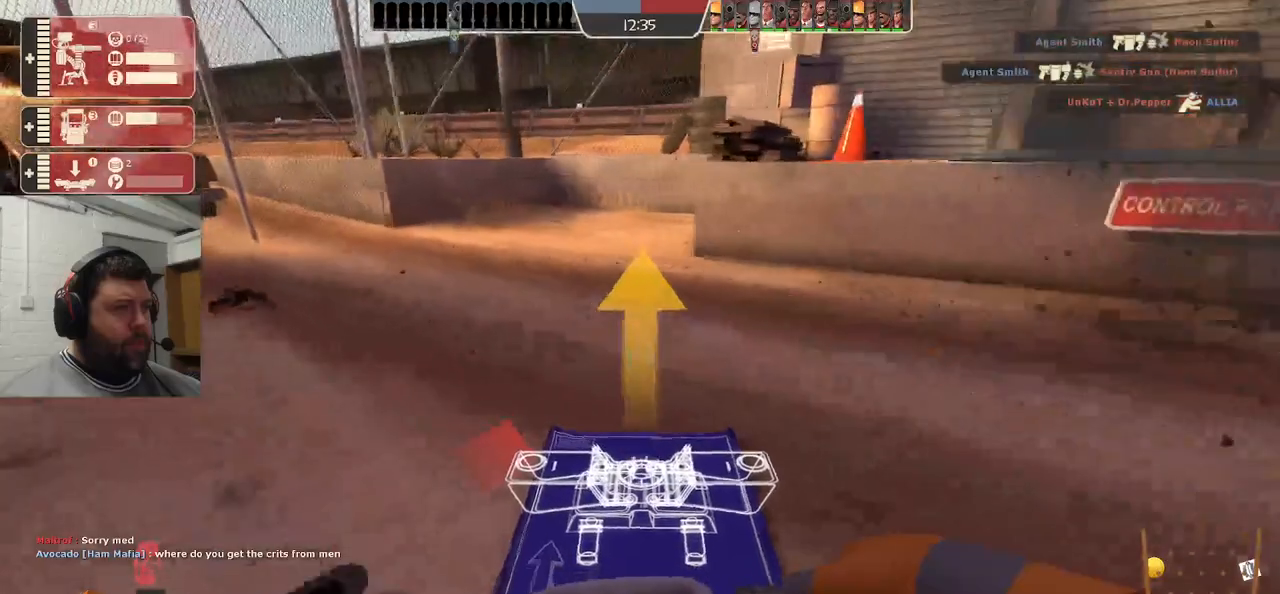
{"buttons": [], "left_stick": "up", "right_stick": "center", "events": [[200, "left_stick", "up"], [350, "L1", "down"], [350, "L2", "down"], [483, "L1", "up"], [500, "L2", "up"]]}
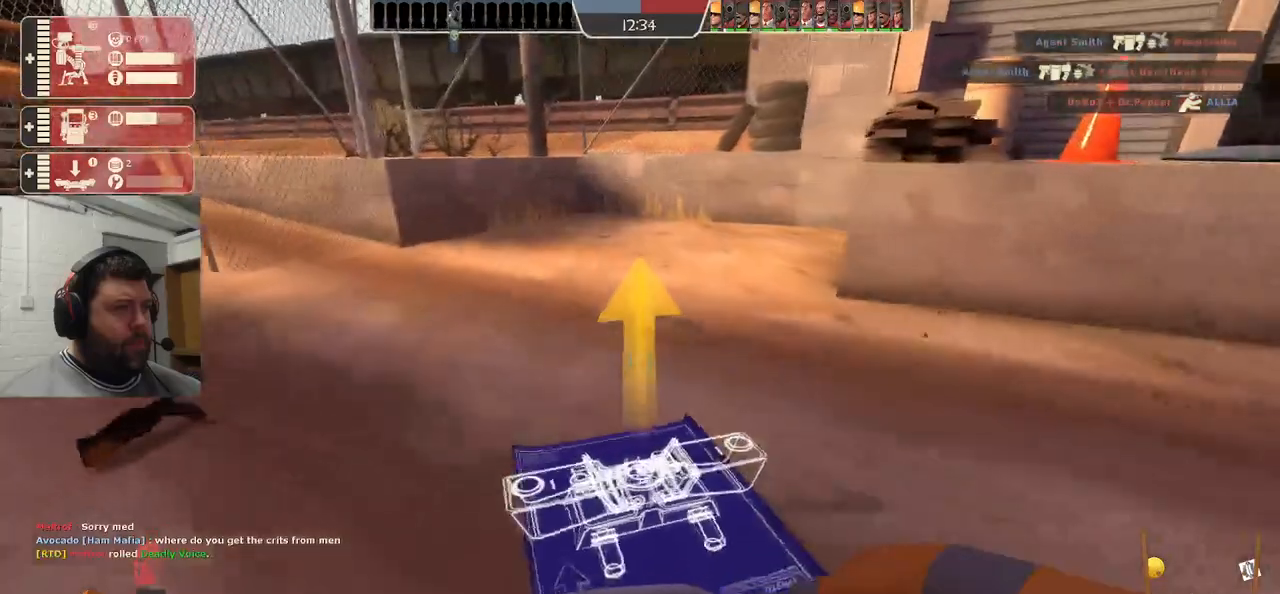
{"buttons": [], "left_stick": "up", "right_stick": "center", "events": [[233, "L1", "down"], [233, "L2", "down"], [383, "L1", "up"], [400, "L2", "up"]]}
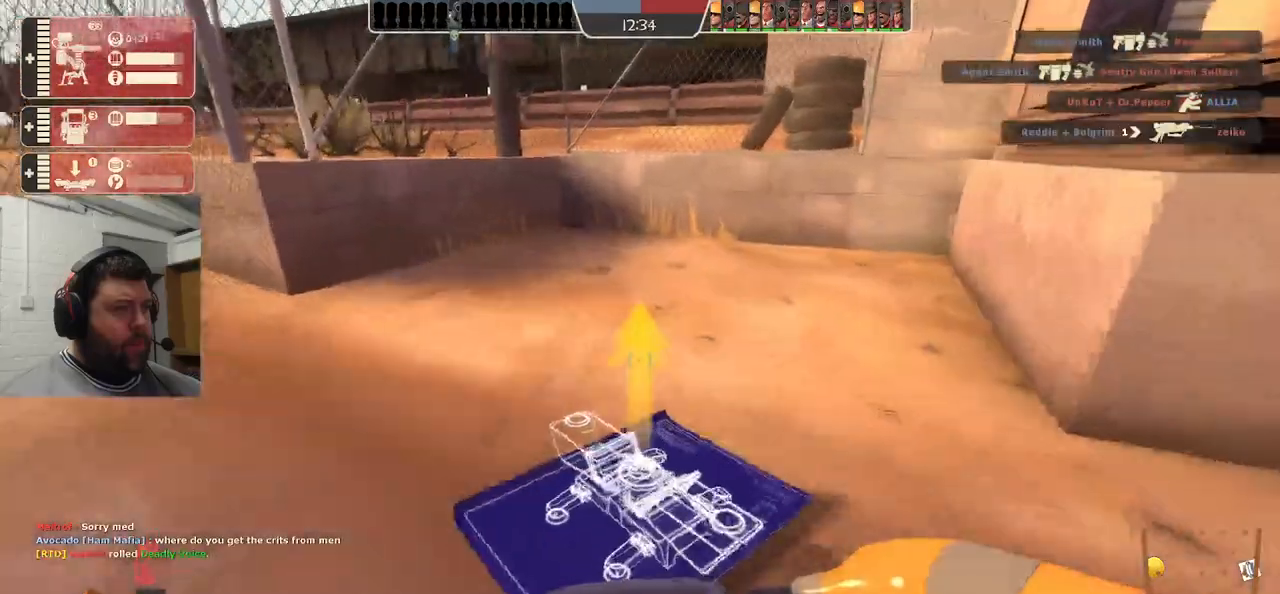
{"buttons": [], "left_stick": "up-left", "right_stick": "center", "events": [[150, "left_stick", "up-left"]]}
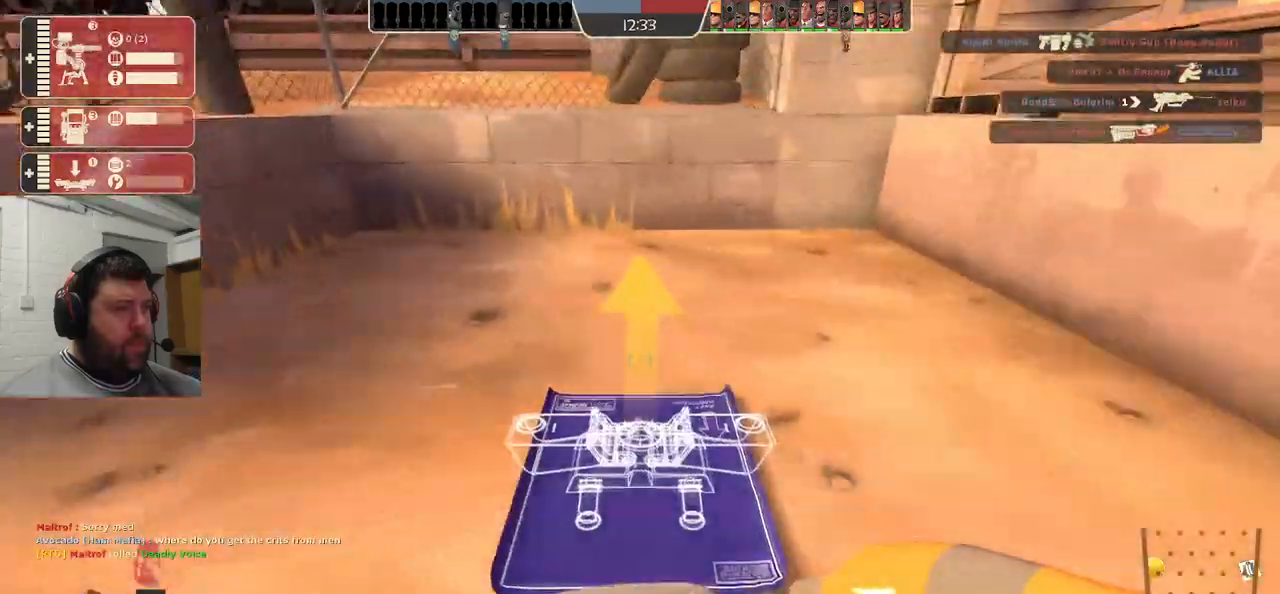
{"buttons": [], "left_stick": "up-left", "right_stick": "center", "events": []}
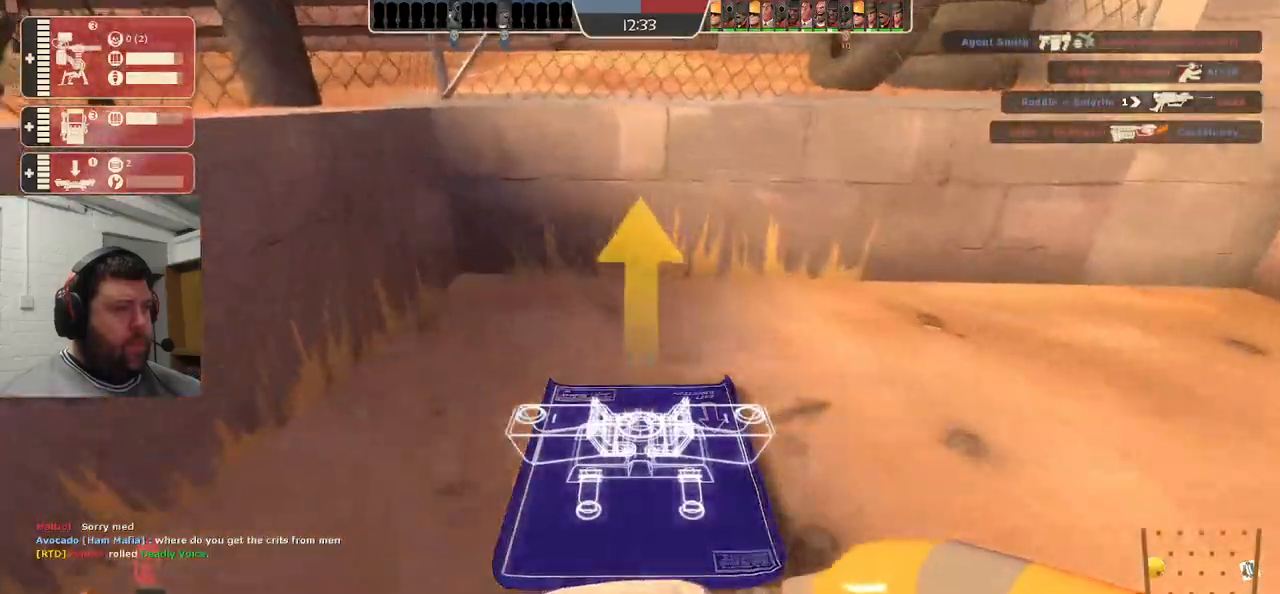
{"buttons": ["R2"], "left_stick": "center", "right_stick": "center", "events": [[267, "left_stick", "center"], [300, "R2", "down"]]}
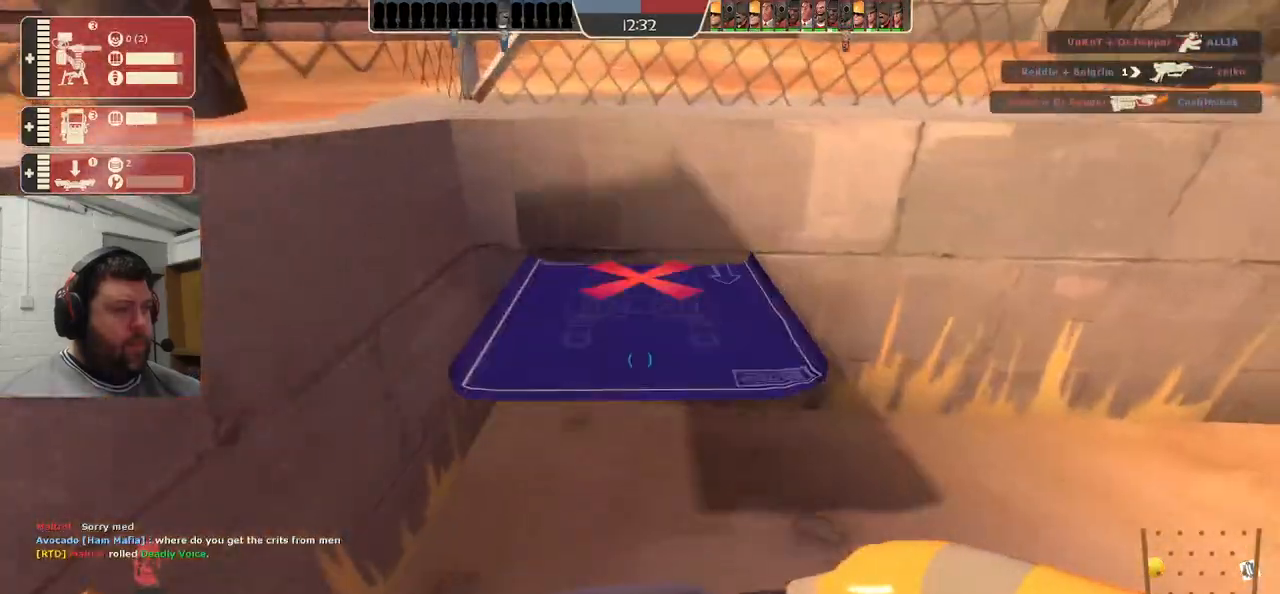
{"buttons": [], "left_stick": "right", "right_stick": "center", "events": [[267, "left_stick", "right"], [350, "R2", "up"]]}
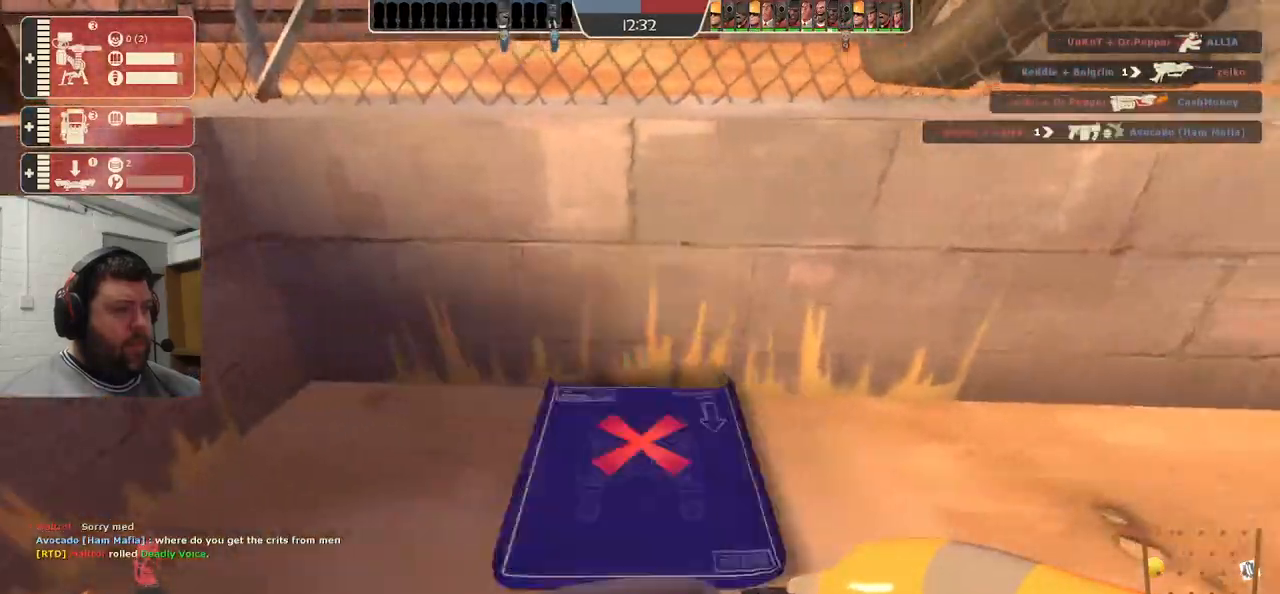
{"buttons": [], "left_stick": "right", "right_stick": "center", "events": []}
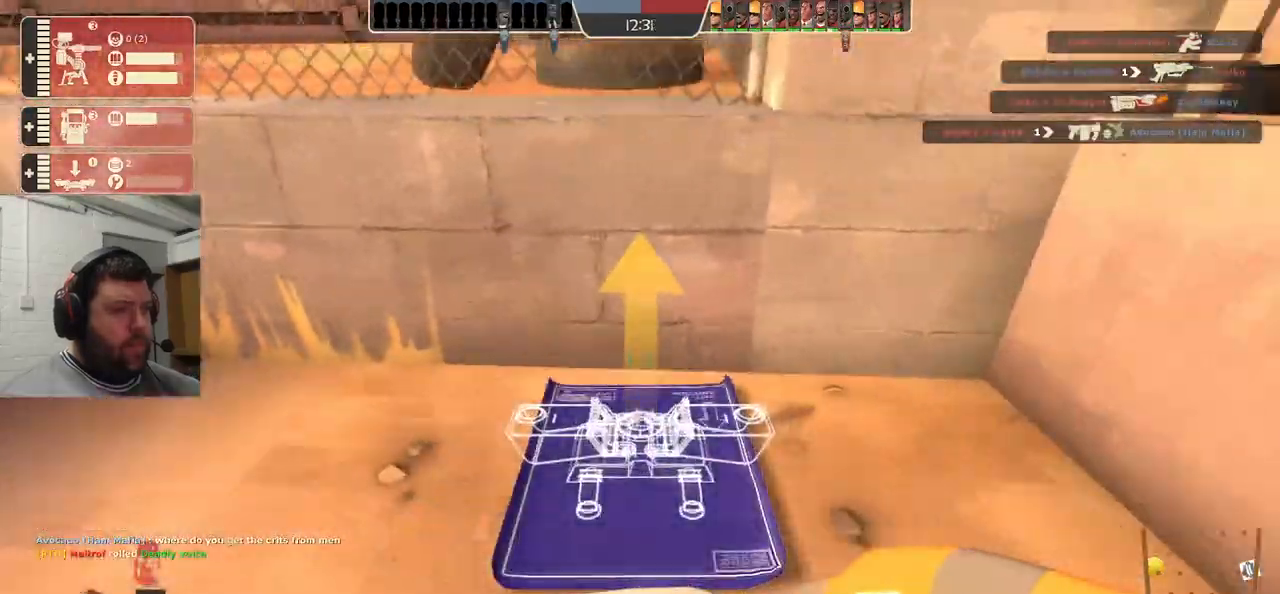
{"buttons": ["R1", "R2"], "left_stick": "left", "right_stick": "right", "events": [[67, "R1", "down"], [67, "R2", "down"], [67, "left_stick", "center"], [350, "left_stick", "left"], [417, "R1", "up"], [483, "R1", "down"], [500, "right_stick", "right"]]}
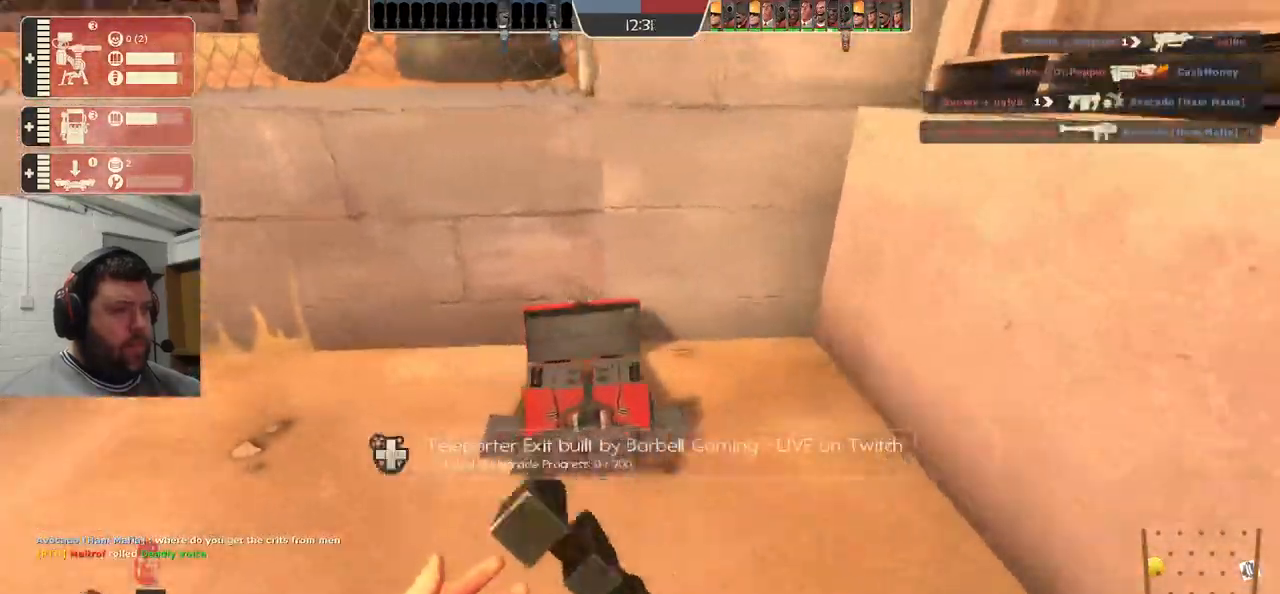
{"buttons": ["R2"], "left_stick": "center", "right_stick": "center", "events": [[150, "right_stick", "up-right"], [250, "left_stick", "up-left"], [267, "right_stick", "center"], [450, "left_stick", "center"], [467, "R1", "up"]]}
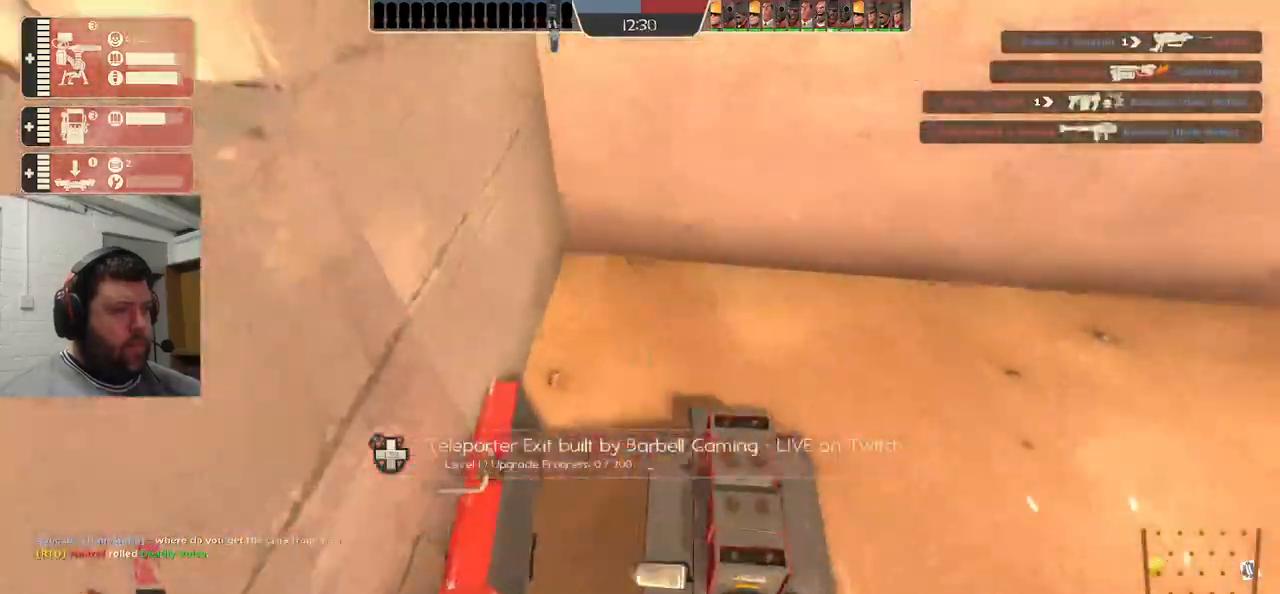
{"buttons": ["R1", "R2"], "left_stick": "center", "right_stick": "center", "events": [[50, "right_stick", "right"], [200, "R1", "down"], [283, "right_stick", "center"], [333, "L3", "down"], [367, "R1", "up"], [467, "L3", "up"], [467, "R1", "down"]]}
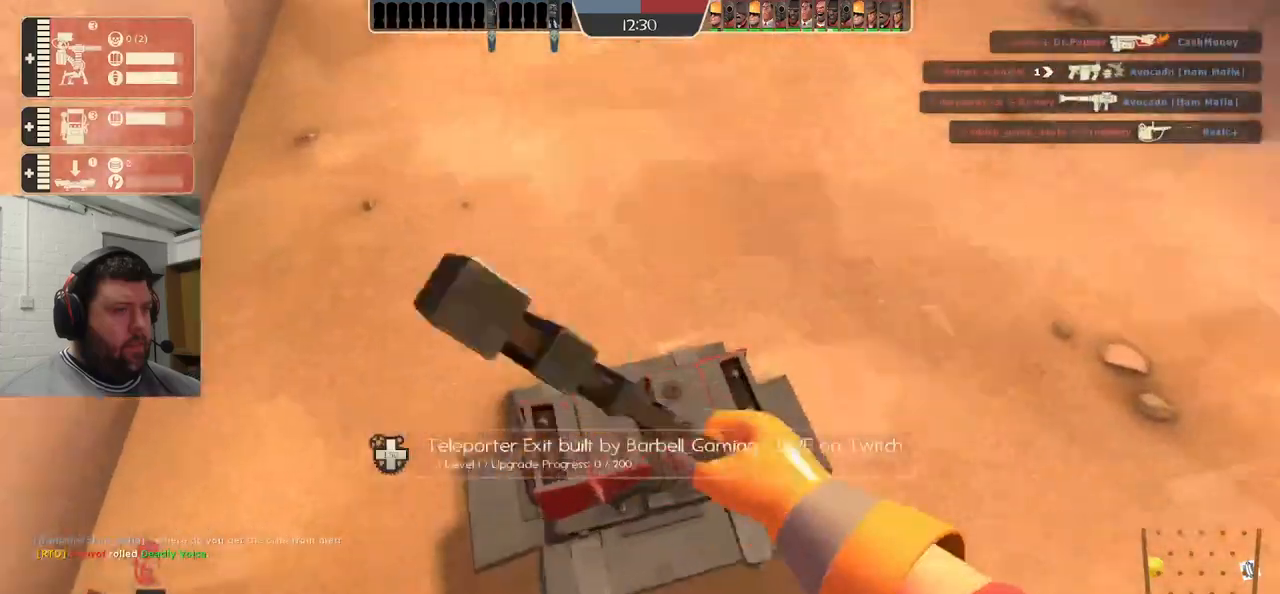
{"buttons": ["R1", "R2"], "left_stick": "center", "right_stick": "center", "events": [[267, "left_stick", "down"], [317, "left_stick", "center"]]}
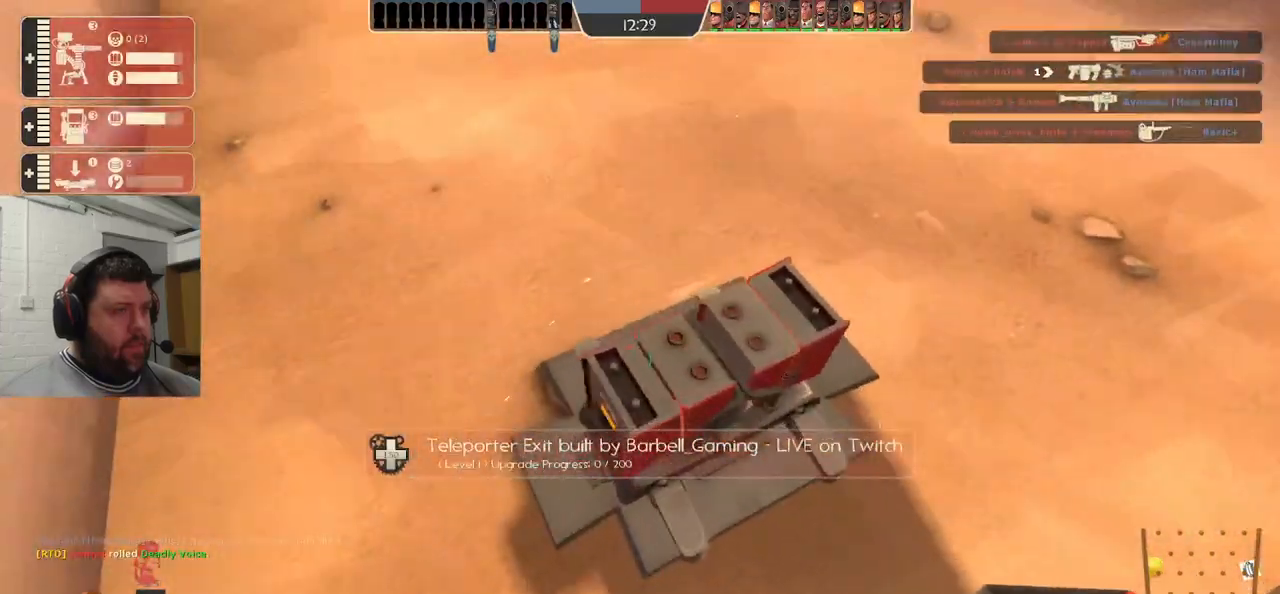
{"buttons": ["R2"], "left_stick": "center", "right_stick": "center", "events": [[50, "right_stick", "right"], [117, "right_stick", "down-right"], [217, "right_stick", "right"], [483, "right_stick", "center"], [500, "R1", "up"]]}
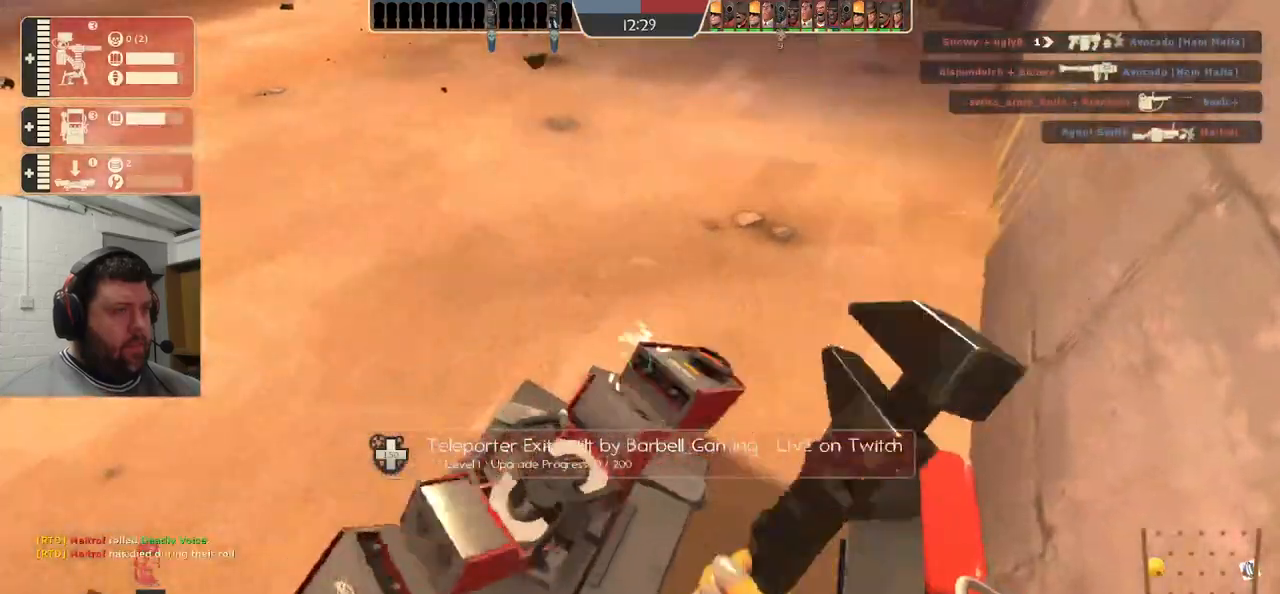
{"buttons": ["R1", "R2"], "left_stick": "center", "right_stick": "up-right", "events": [[33, "right_stick", "down-left"], [50, "R1", "down"], [217, "R1", "up"], [217, "right_stick", "center"], [450, "R1", "down"], [450, "right_stick", "up-right"]]}